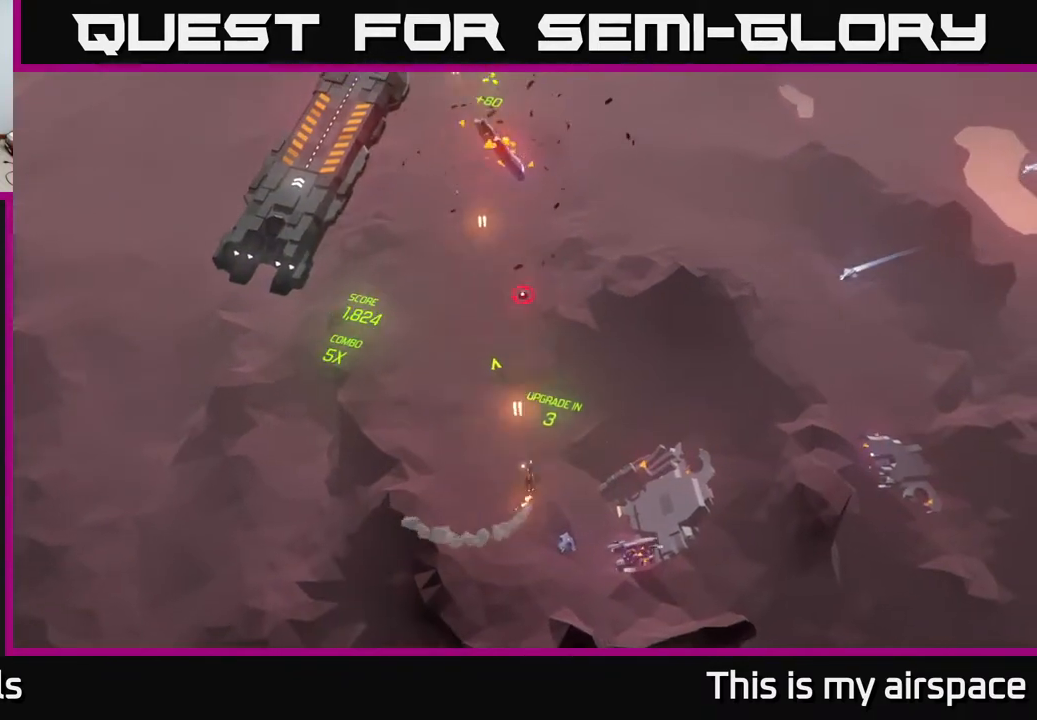
Gameplay with a controller (Xbox layout); each line is a JSON object with the inputs held at the frame after it. "events" lists button and stick changes between this image and that frame as [ms after this image, input, new state], when the widget could be followed in between. Not read: right_stick.
{"buttons": [], "left_stick": "right", "events": [[50, "left_stick", "right"], [233, "left_stick", "center"], [400, "left_stick", "right"]]}
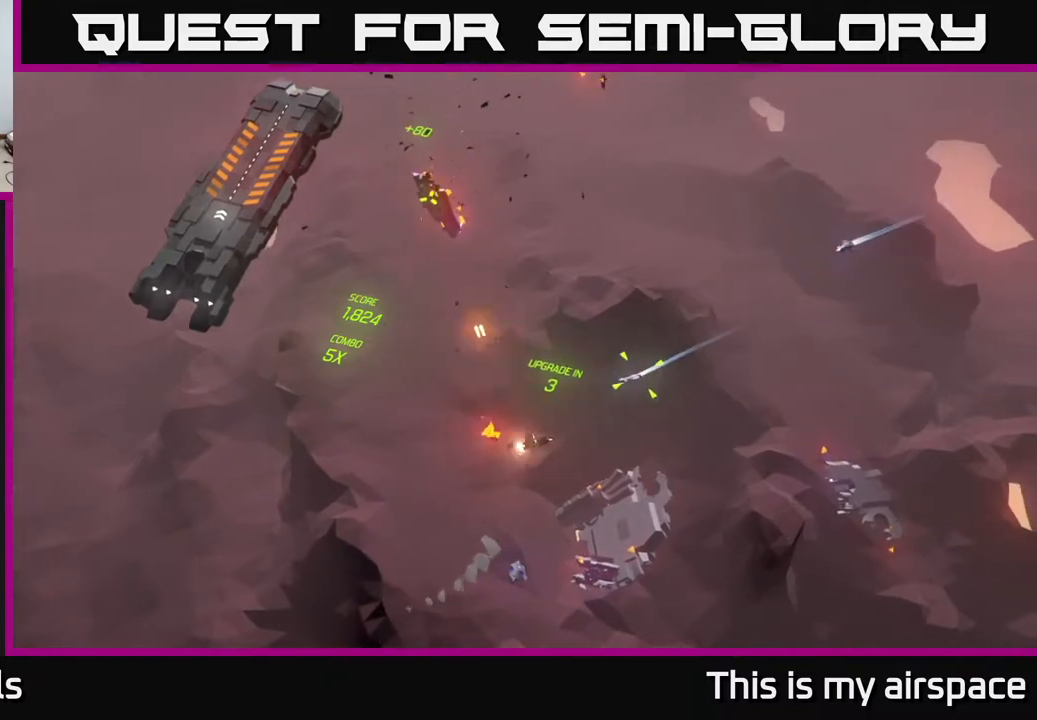
{"buttons": [], "left_stick": "left", "events": [[83, "left_stick", "center"], [167, "left_stick", "left"]]}
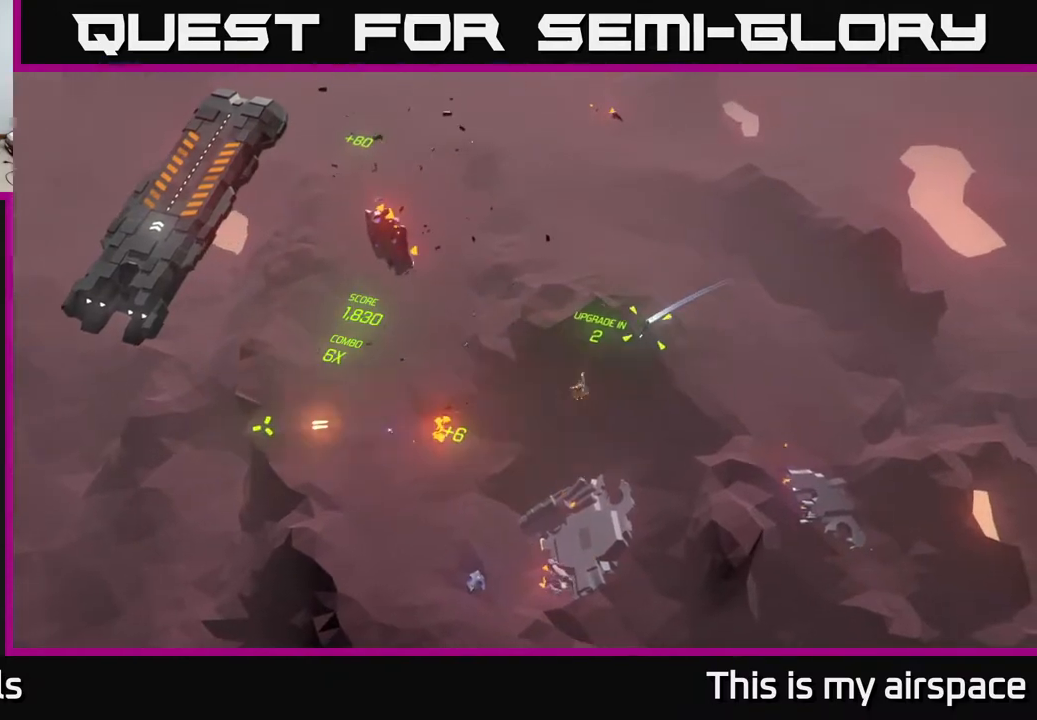
{"buttons": [], "left_stick": "down-left", "events": [[67, "left_stick", "up-left"], [233, "left_stick", "down-left"]]}
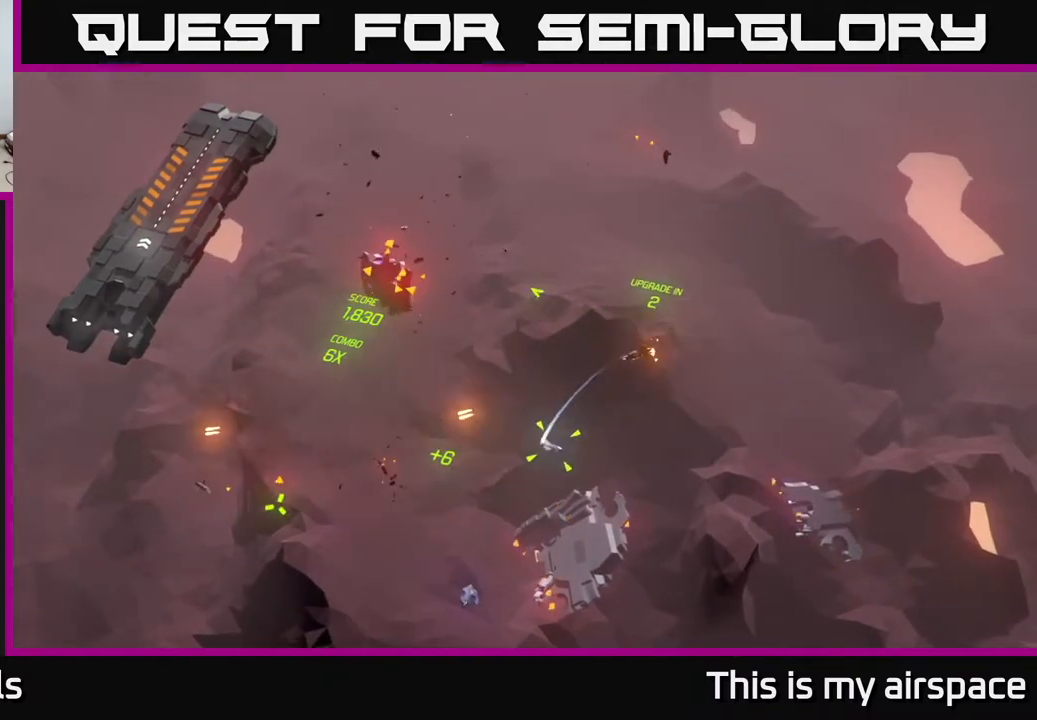
{"buttons": [], "left_stick": "down-left", "events": []}
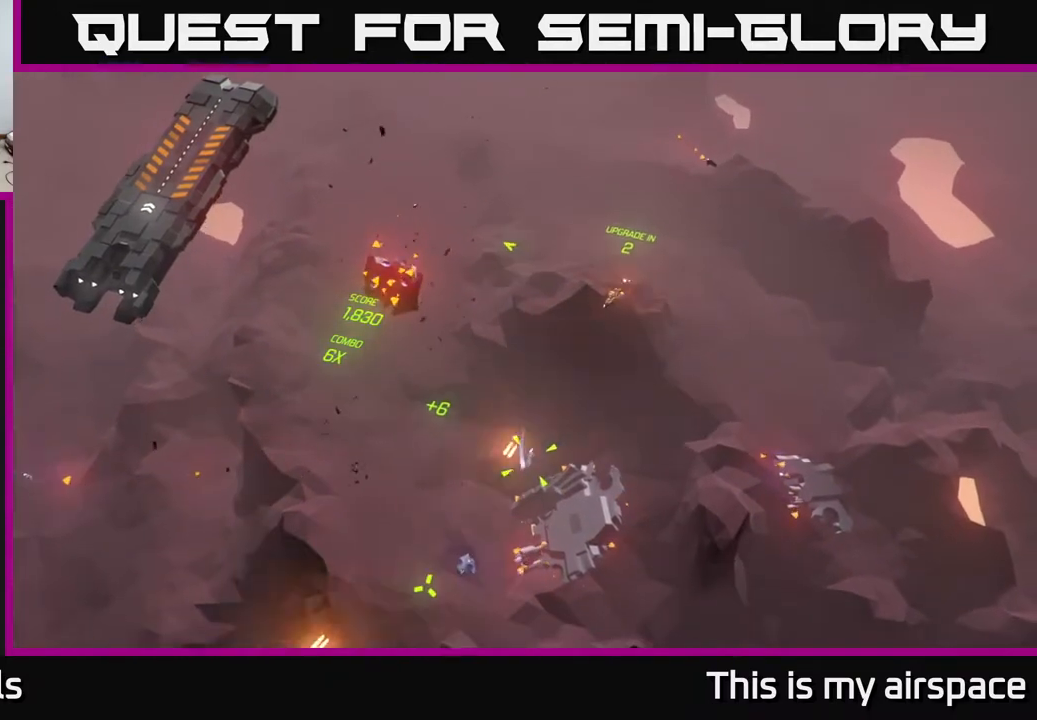
{"buttons": [], "left_stick": "up-left", "events": [[200, "left_stick", "left"], [400, "left_stick", "up-left"]]}
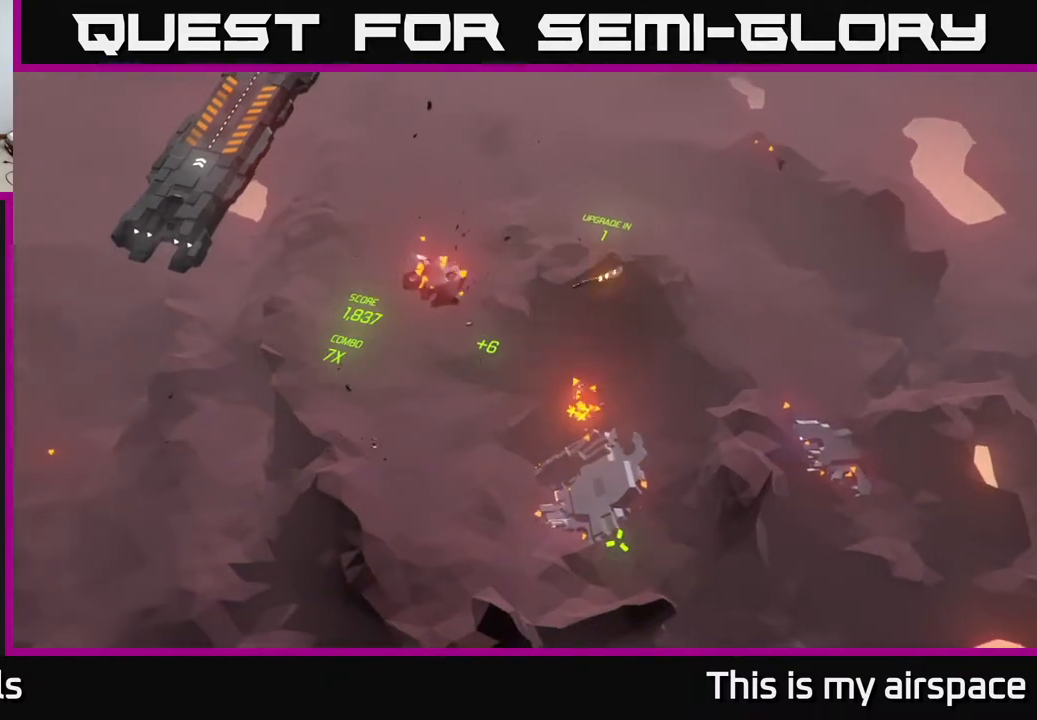
{"buttons": [], "left_stick": "up", "events": [[467, "left_stick", "up"]]}
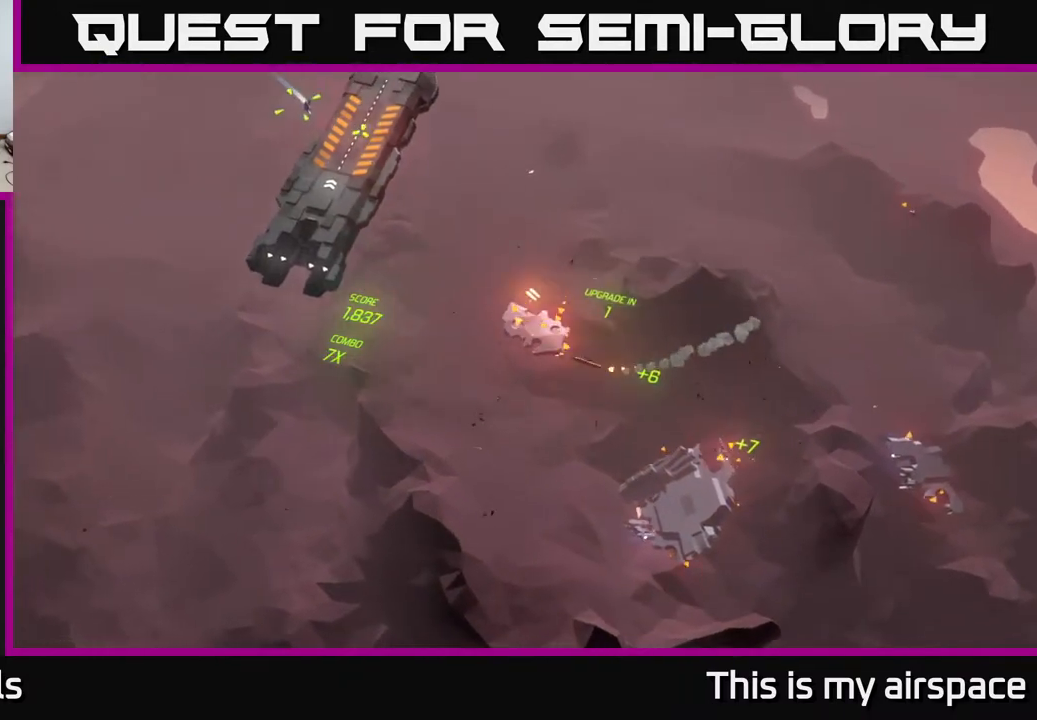
{"buttons": [], "left_stick": "up", "events": []}
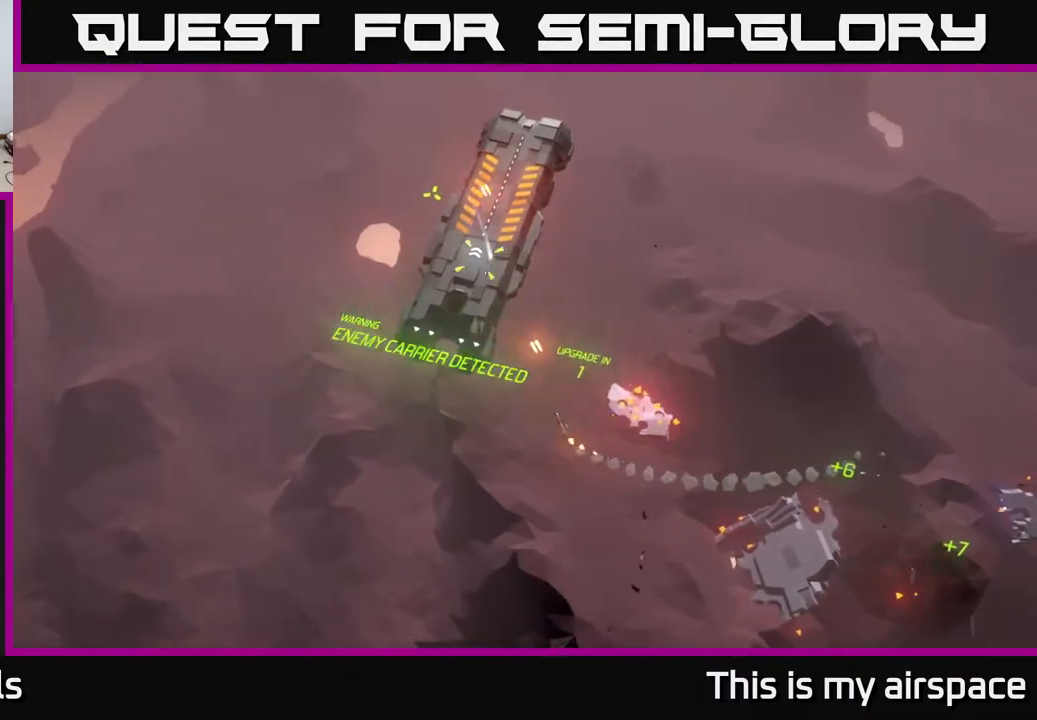
{"buttons": [], "left_stick": "down-right", "events": [[17, "left_stick", "up-right"], [367, "left_stick", "center"], [433, "left_stick", "down-right"]]}
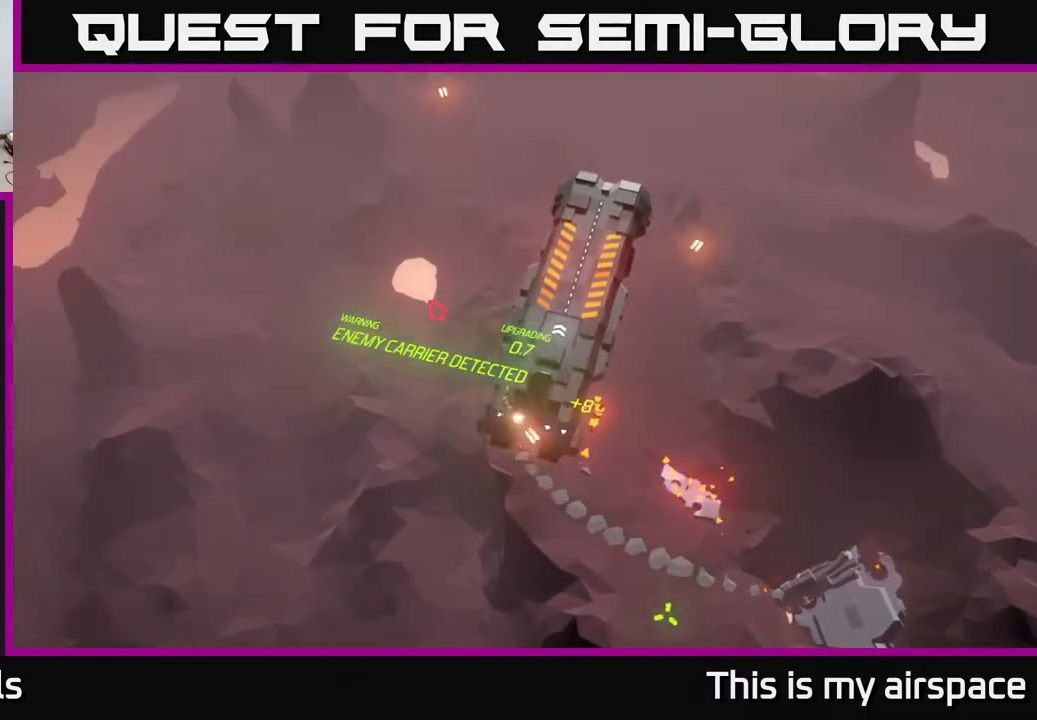
{"buttons": [], "left_stick": "up-left", "events": [[100, "left_stick", "up-left"], [250, "left_stick", "up"], [483, "left_stick", "up-left"]]}
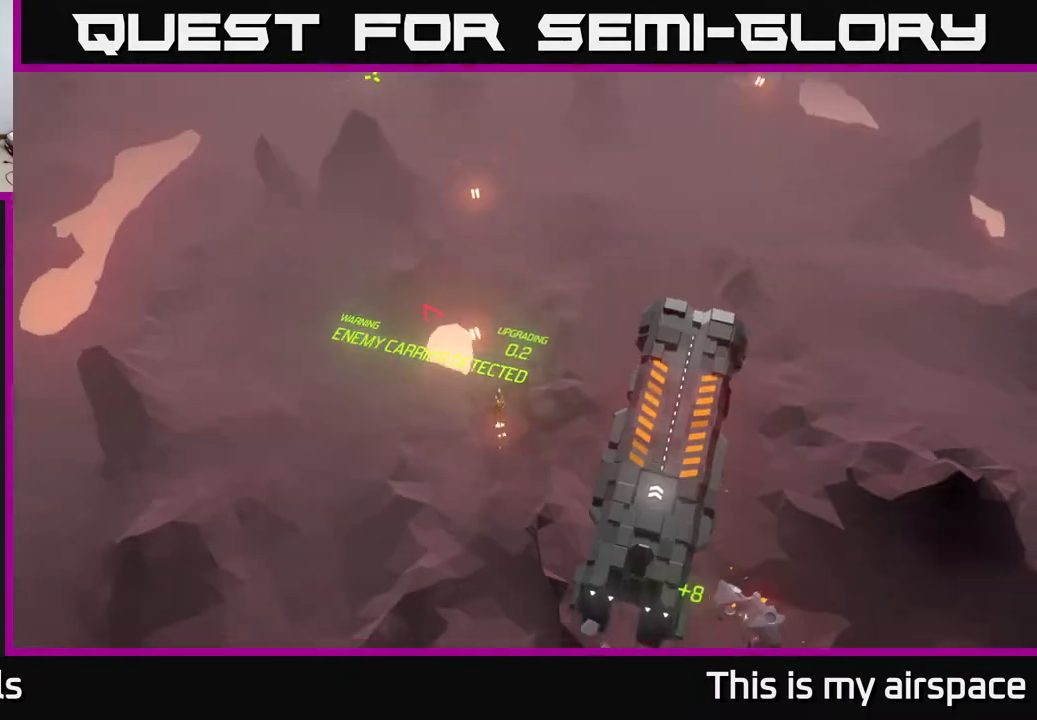
{"buttons": [], "left_stick": "center", "events": [[317, "left_stick", "up"], [417, "left_stick", "center"]]}
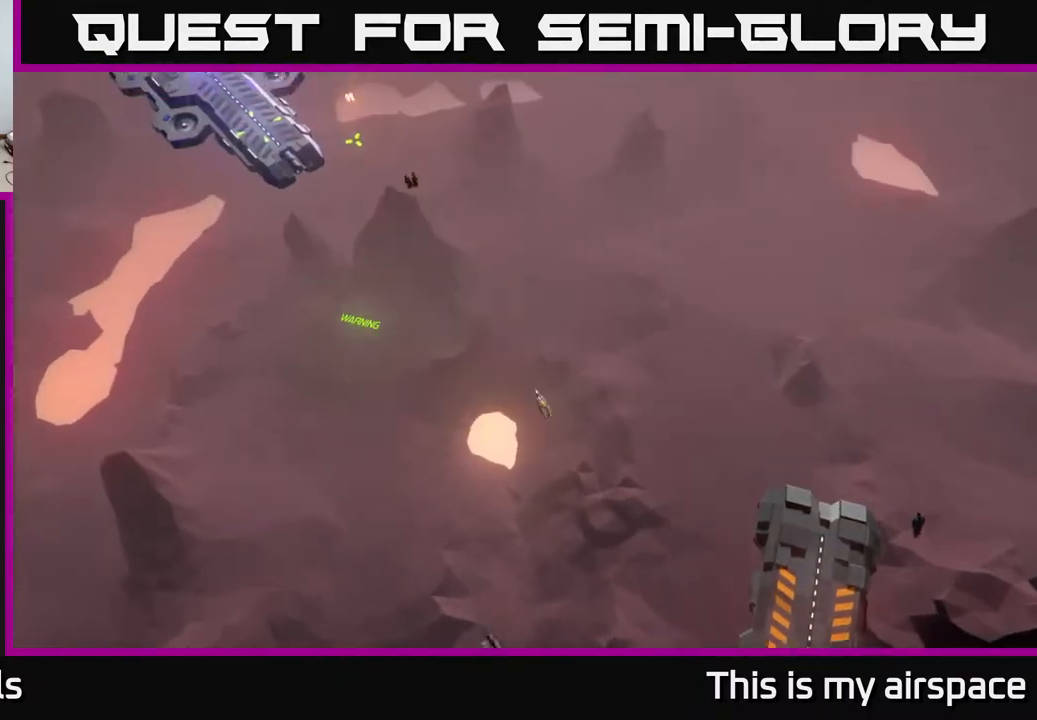
{"buttons": [], "left_stick": "center", "events": []}
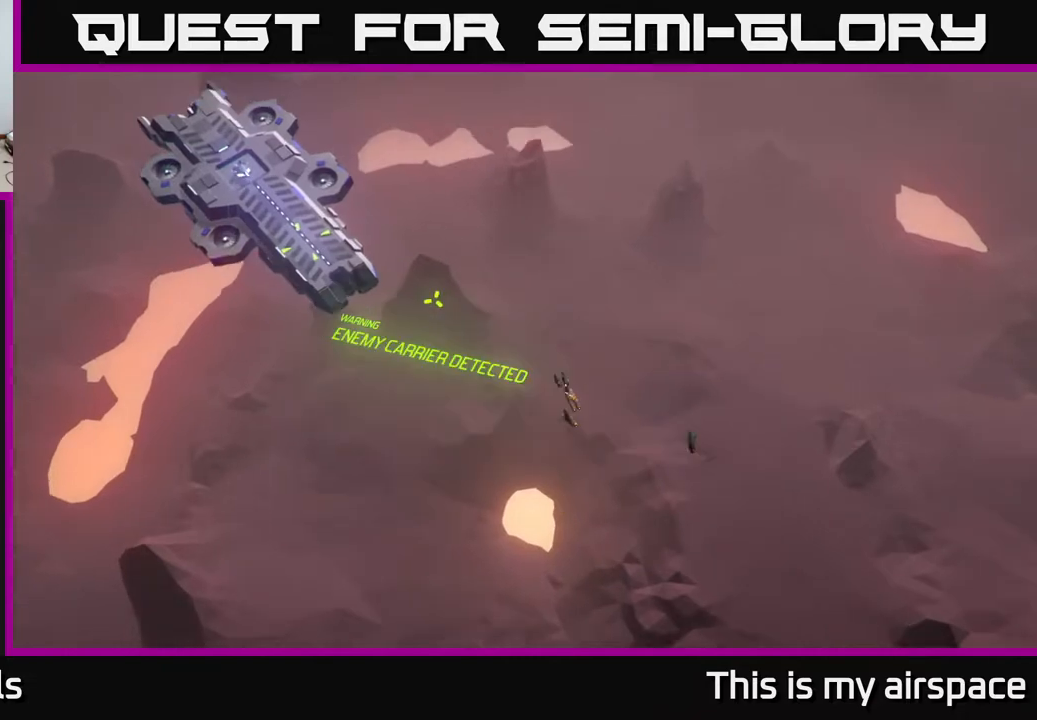
{"buttons": [], "left_stick": "center", "events": []}
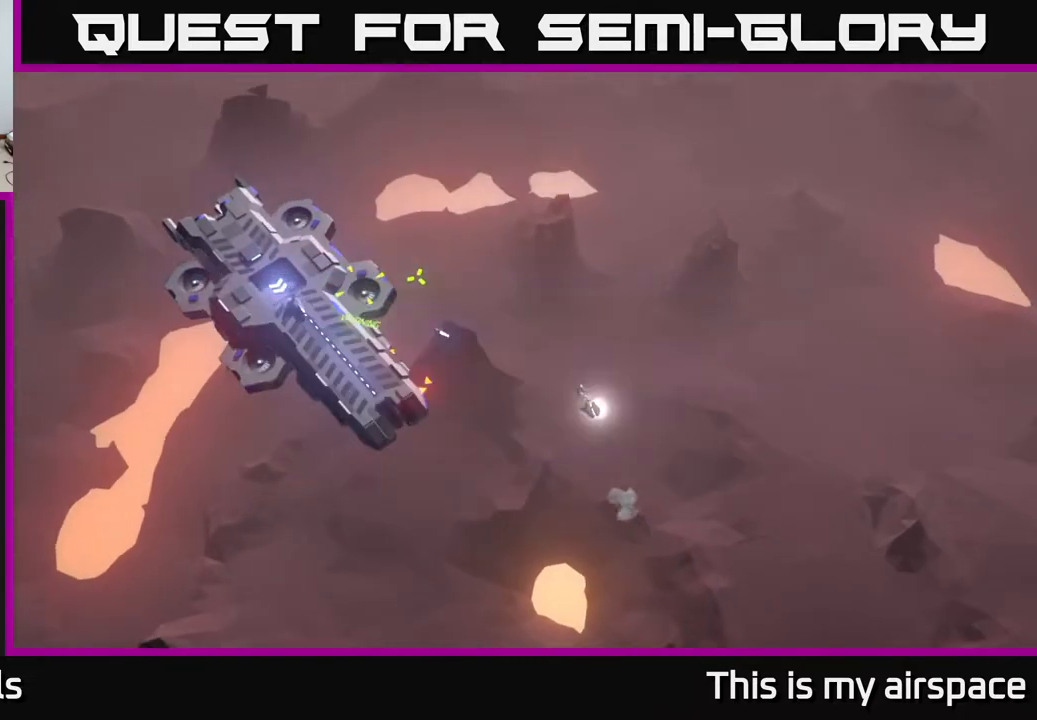
{"buttons": [], "left_stick": "center", "events": []}
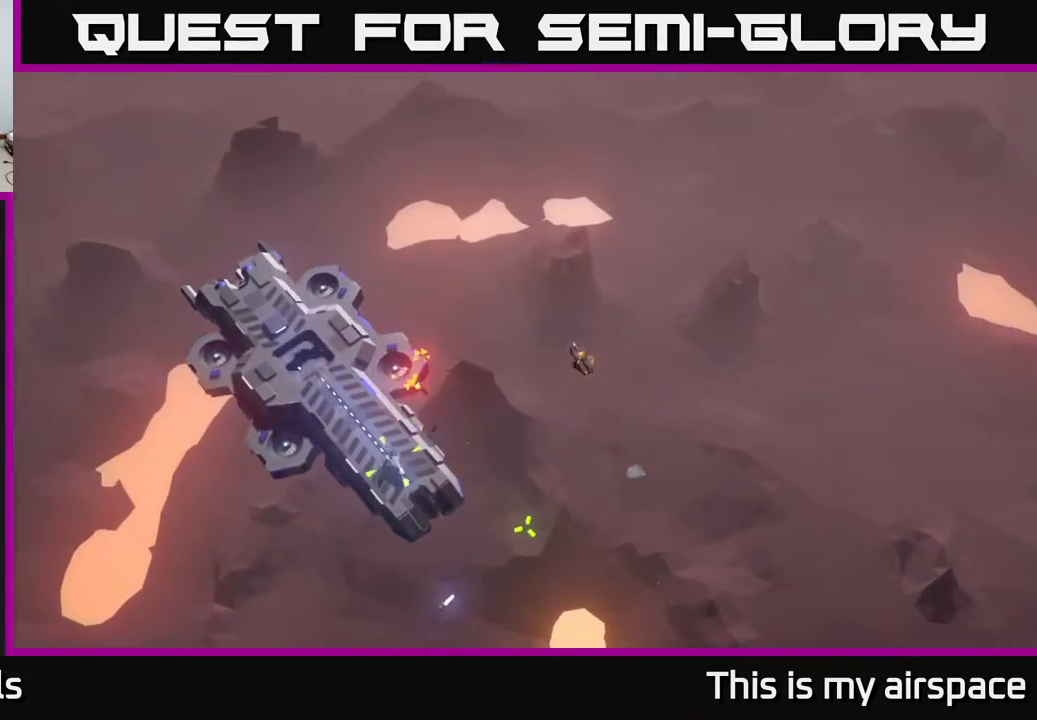
{"buttons": [], "left_stick": "center", "events": []}
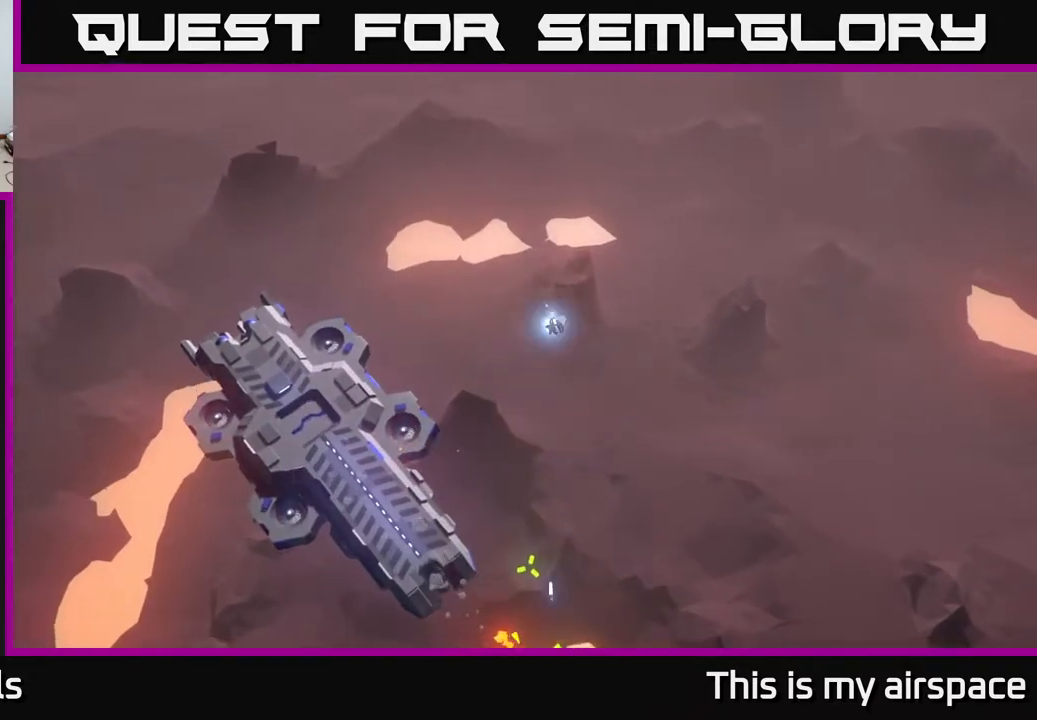
{"buttons": [], "left_stick": "center", "events": []}
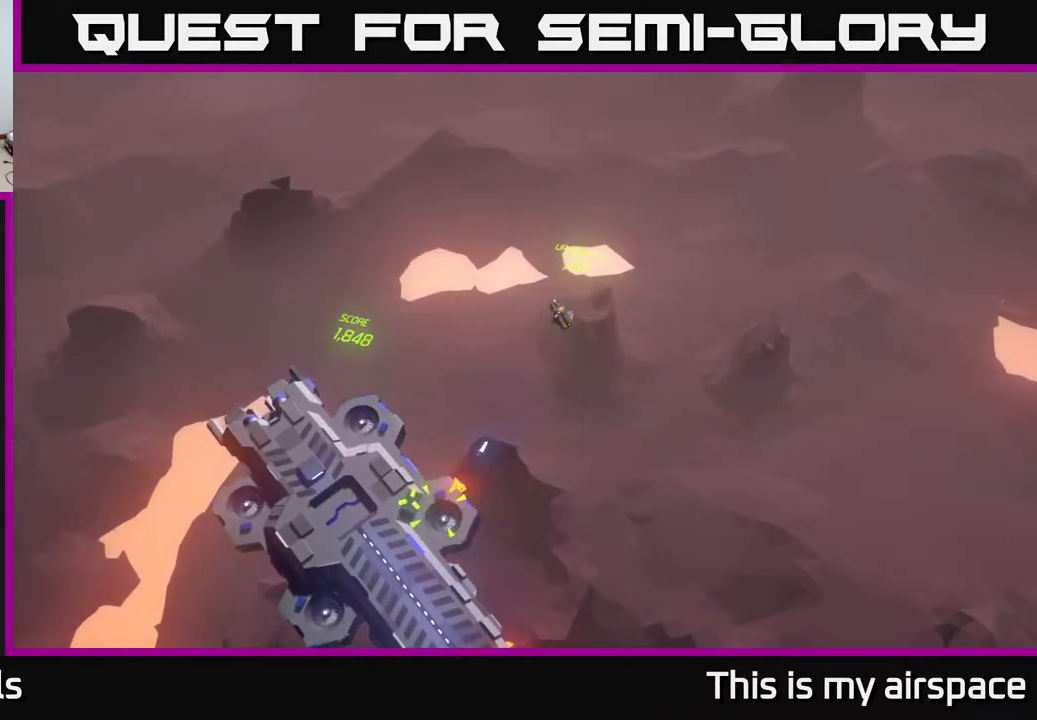
{"buttons": [], "left_stick": "down-right", "events": [[83, "left_stick", "right"], [267, "left_stick", "down-right"]]}
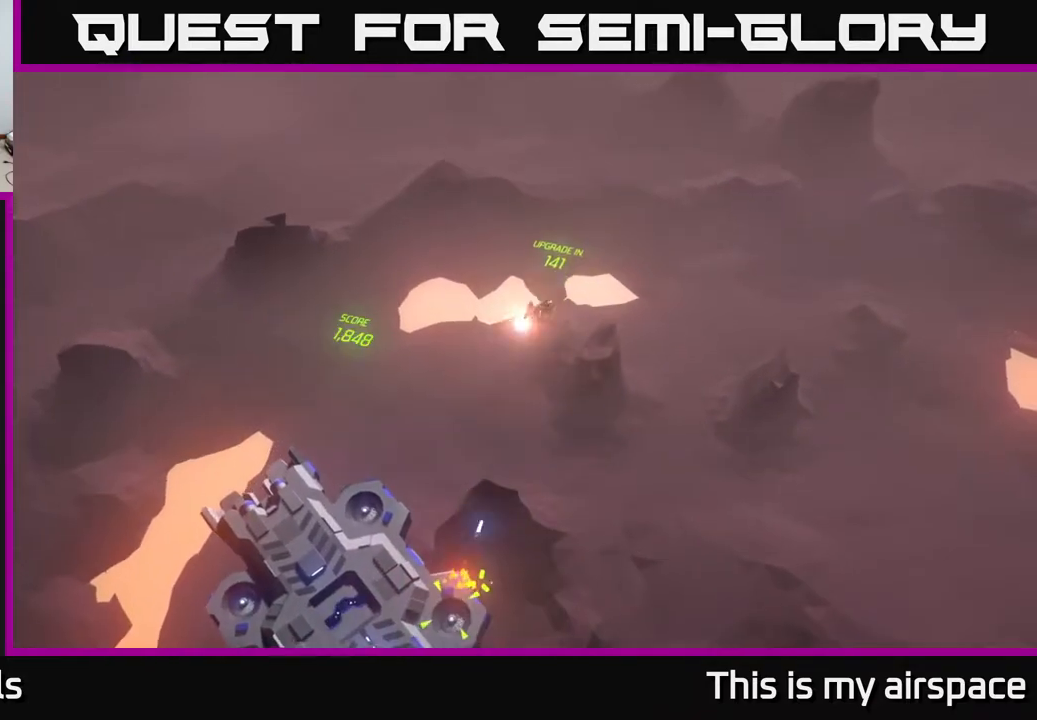
{"buttons": [], "left_stick": "down-right", "events": []}
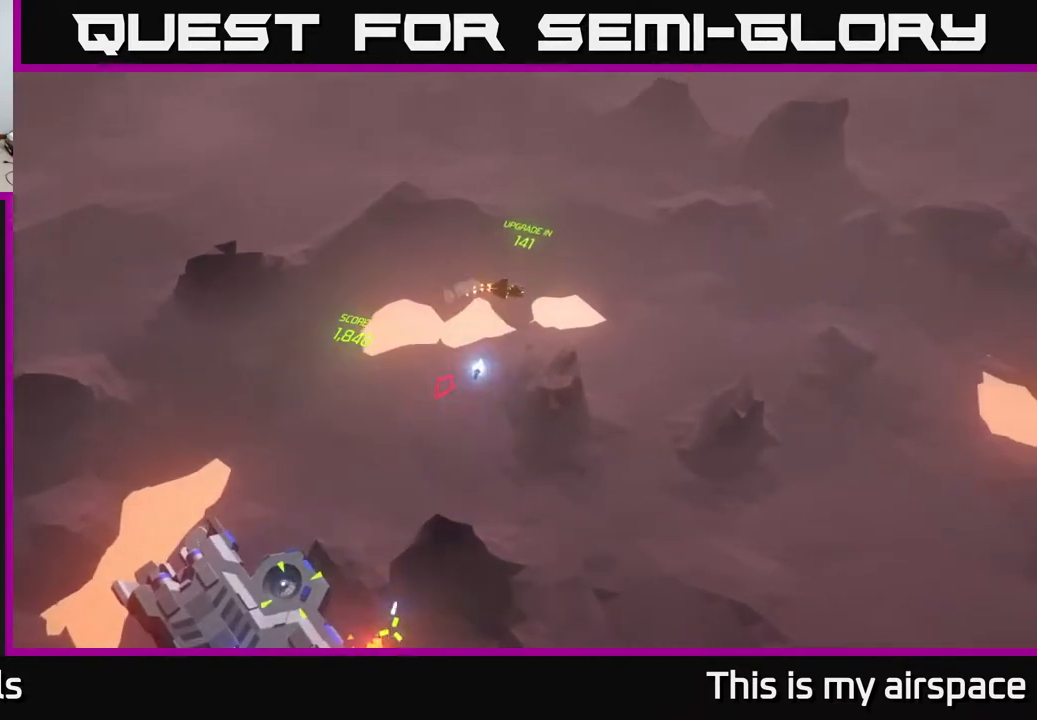
{"buttons": [], "left_stick": "center", "events": [[117, "left_stick", "down"], [483, "left_stick", "center"]]}
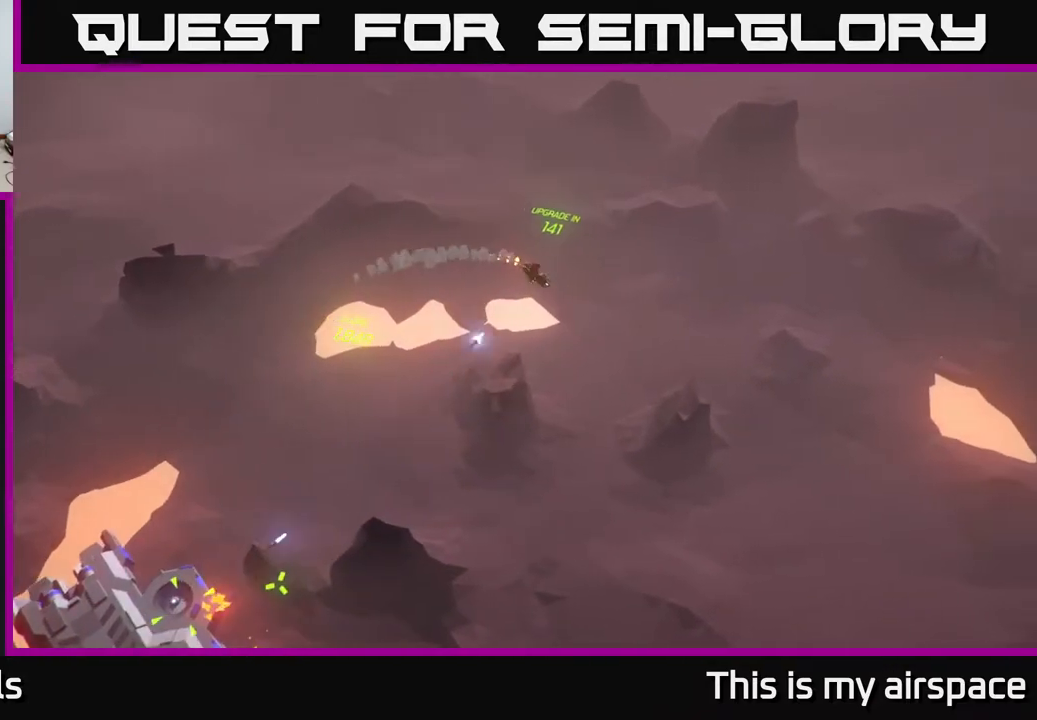
{"buttons": [], "left_stick": "down-left", "events": [[117, "left_stick", "down"], [233, "left_stick", "down-left"]]}
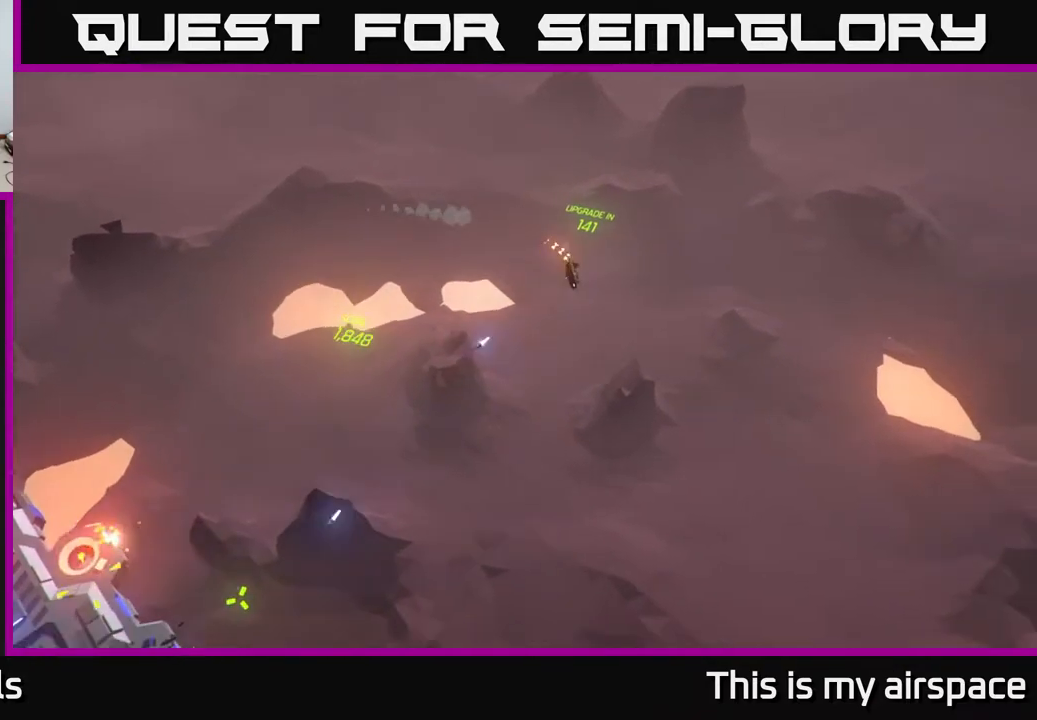
{"buttons": [], "left_stick": "down-left", "events": []}
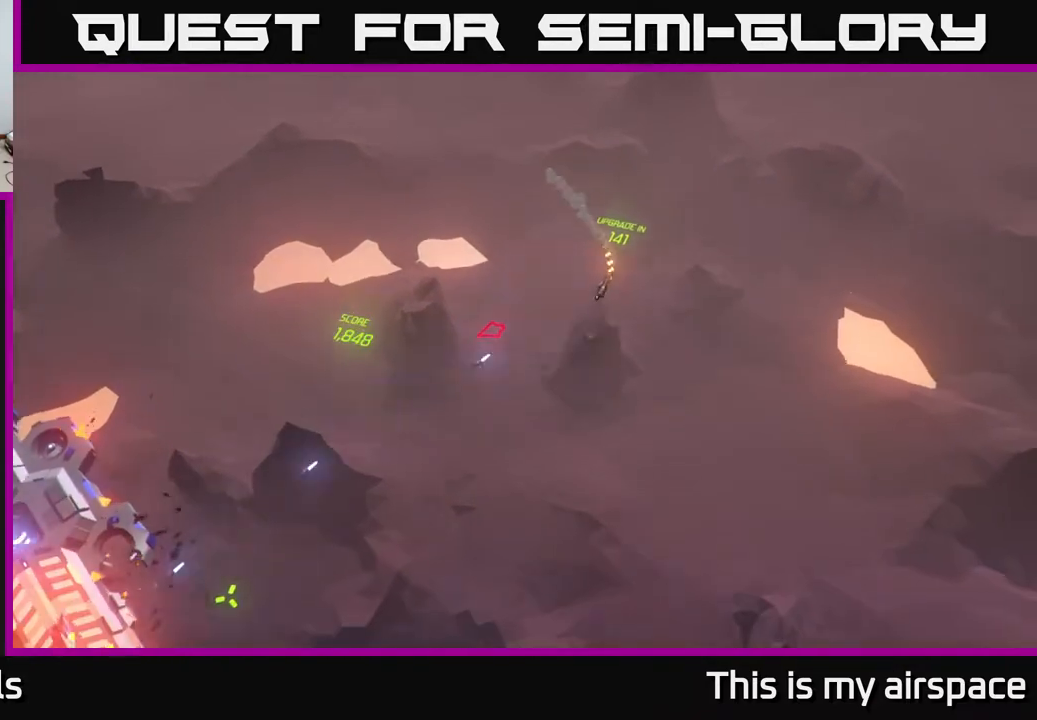
{"buttons": [], "left_stick": "down-left", "events": [[133, "left_stick", "center"], [467, "left_stick", "down-left"]]}
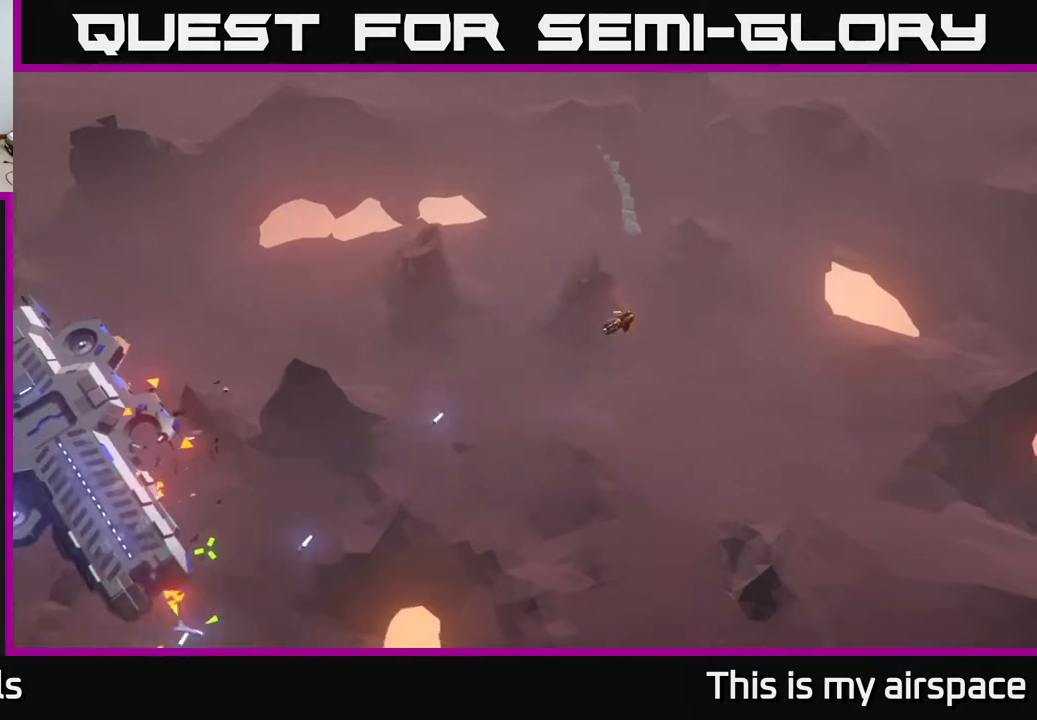
{"buttons": [], "left_stick": "center", "events": [[317, "left_stick", "center"]]}
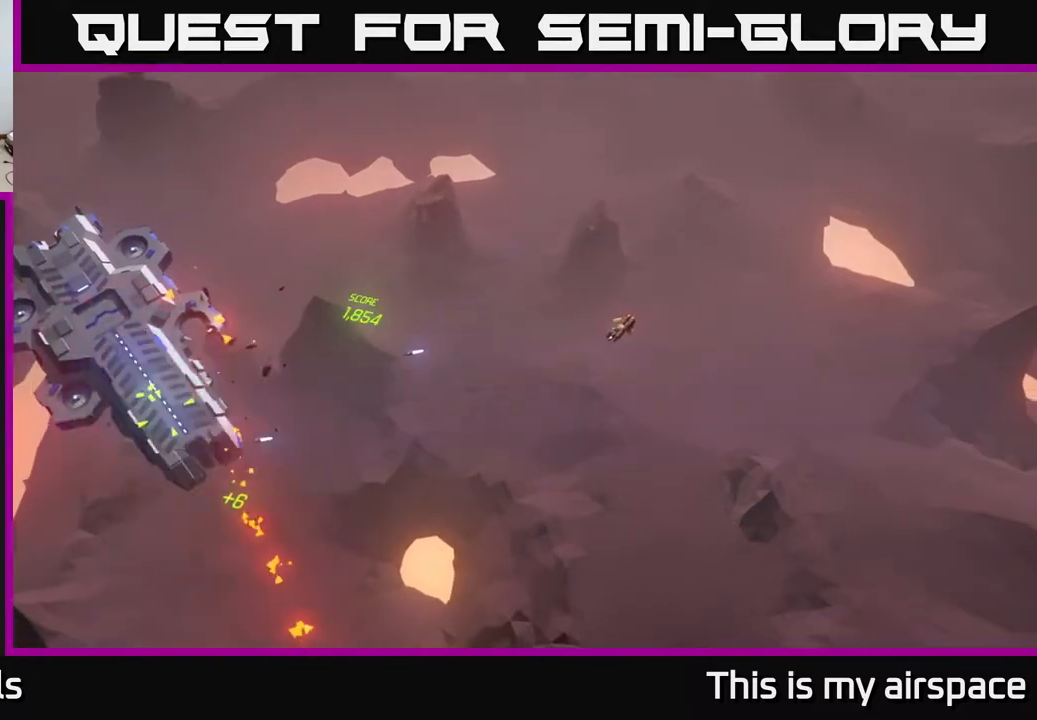
{"buttons": [], "left_stick": "left", "events": [[383, "left_stick", "left"]]}
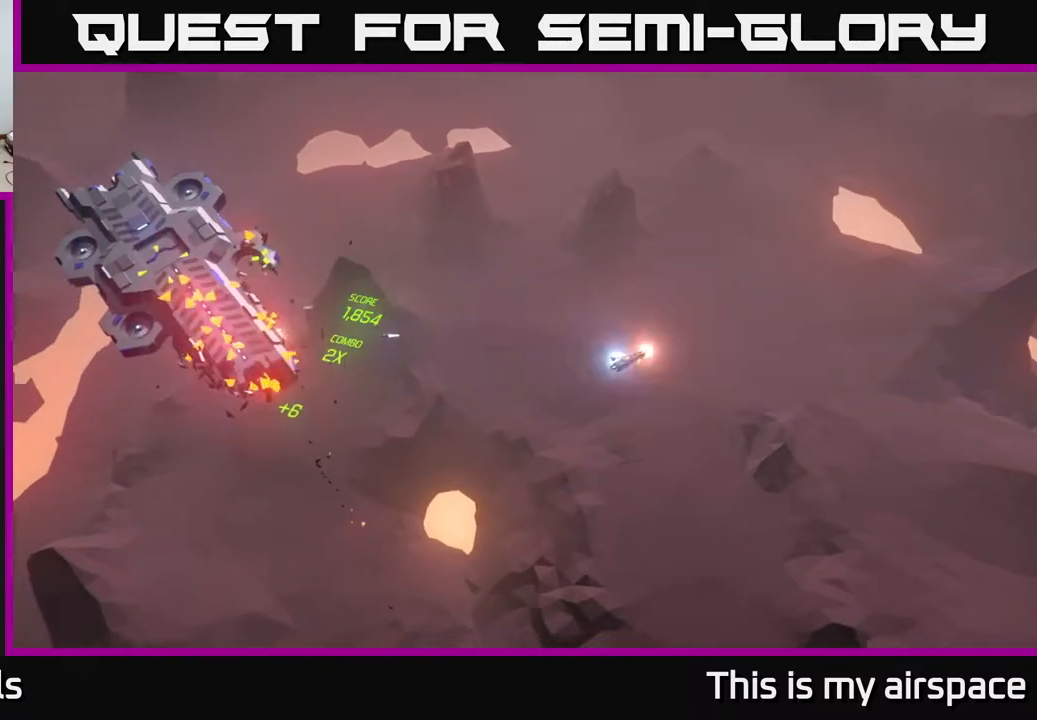
{"buttons": [], "left_stick": "left", "events": [[200, "left_stick", "center"], [317, "left_stick", "left"]]}
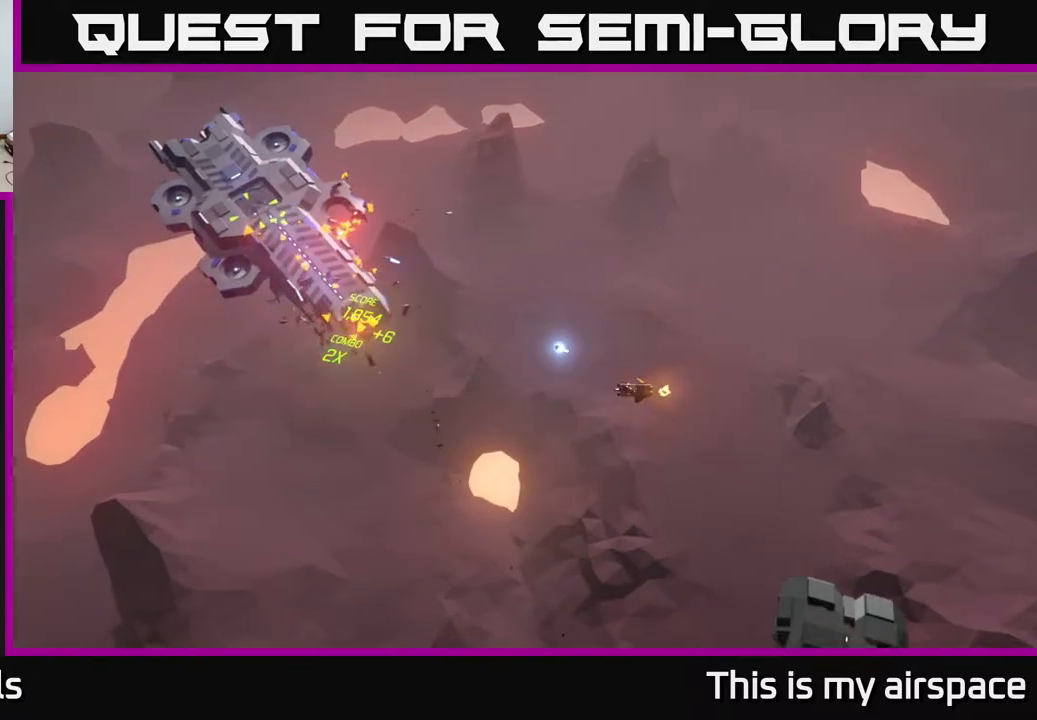
{"buttons": [], "left_stick": "down", "events": [[100, "left_stick", "center"], [250, "left_stick", "down"]]}
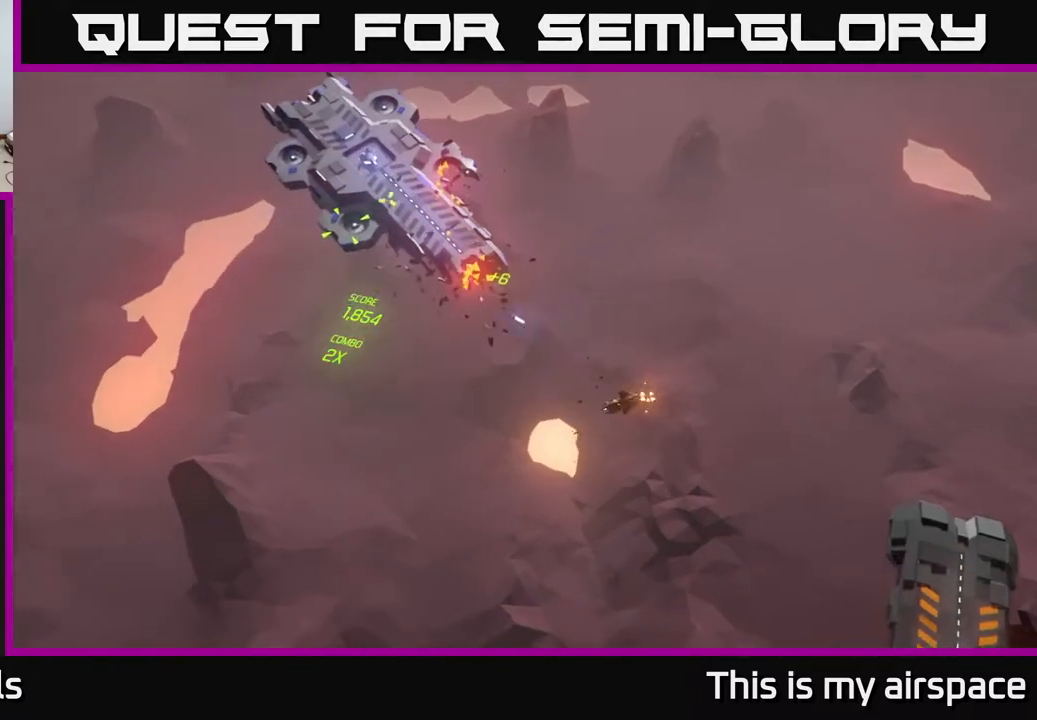
{"buttons": [], "left_stick": "center", "events": [[17, "left_stick", "center"]]}
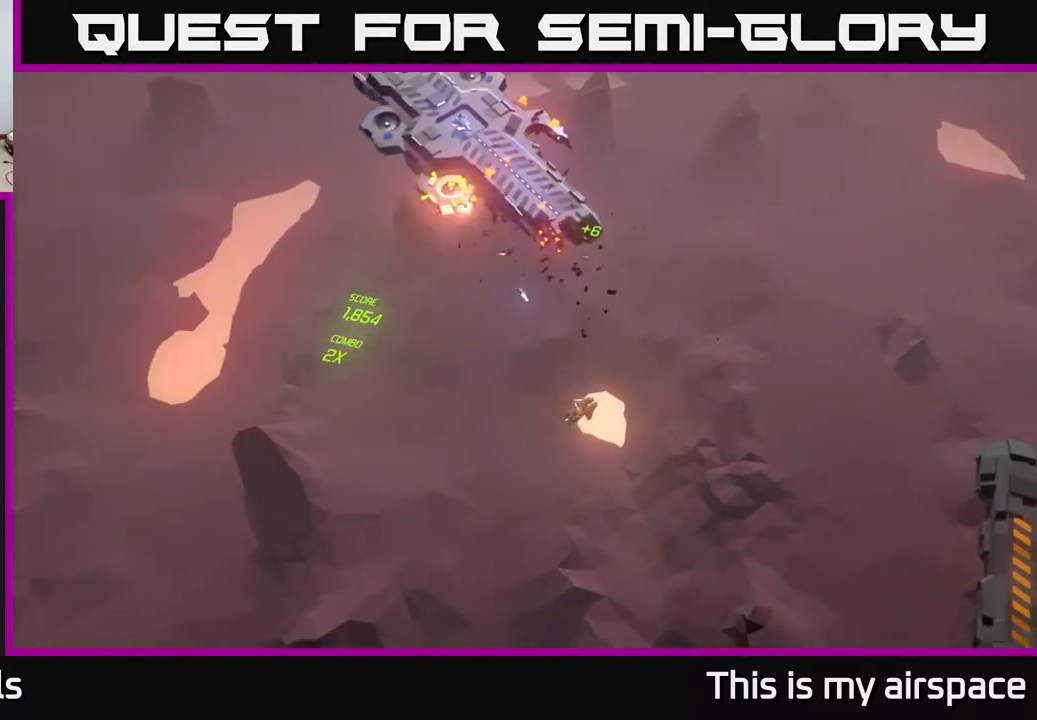
{"buttons": [], "left_stick": "right", "events": [[433, "left_stick", "right"]]}
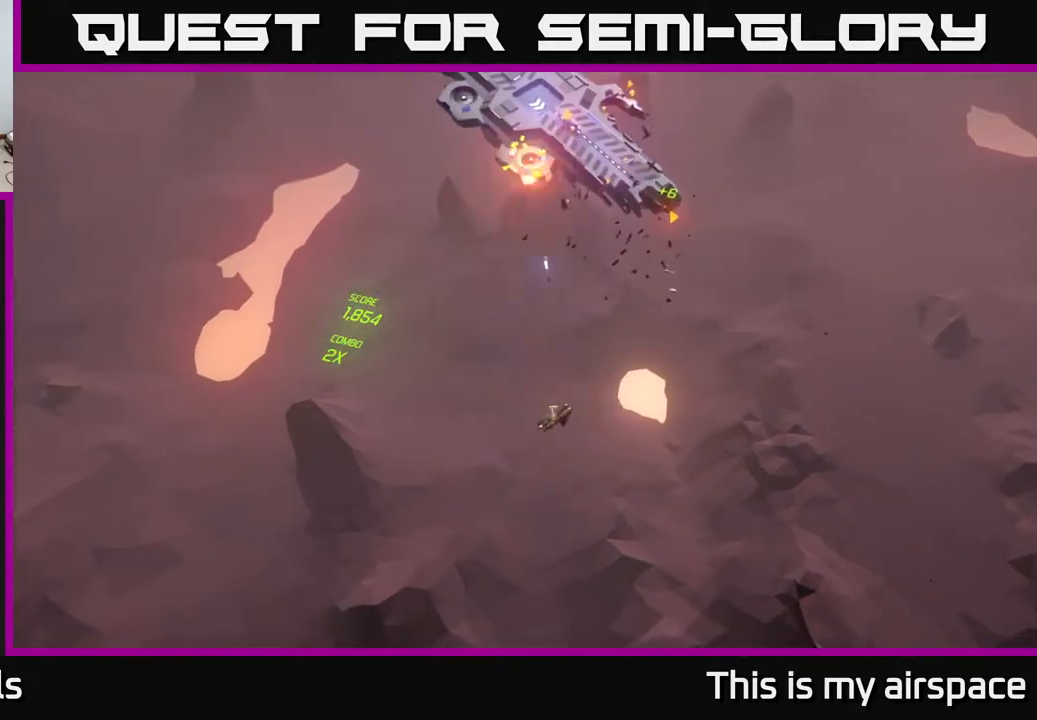
{"buttons": [], "left_stick": "right", "events": [[133, "left_stick", "up-right"], [233, "left_stick", "center"], [483, "left_stick", "right"]]}